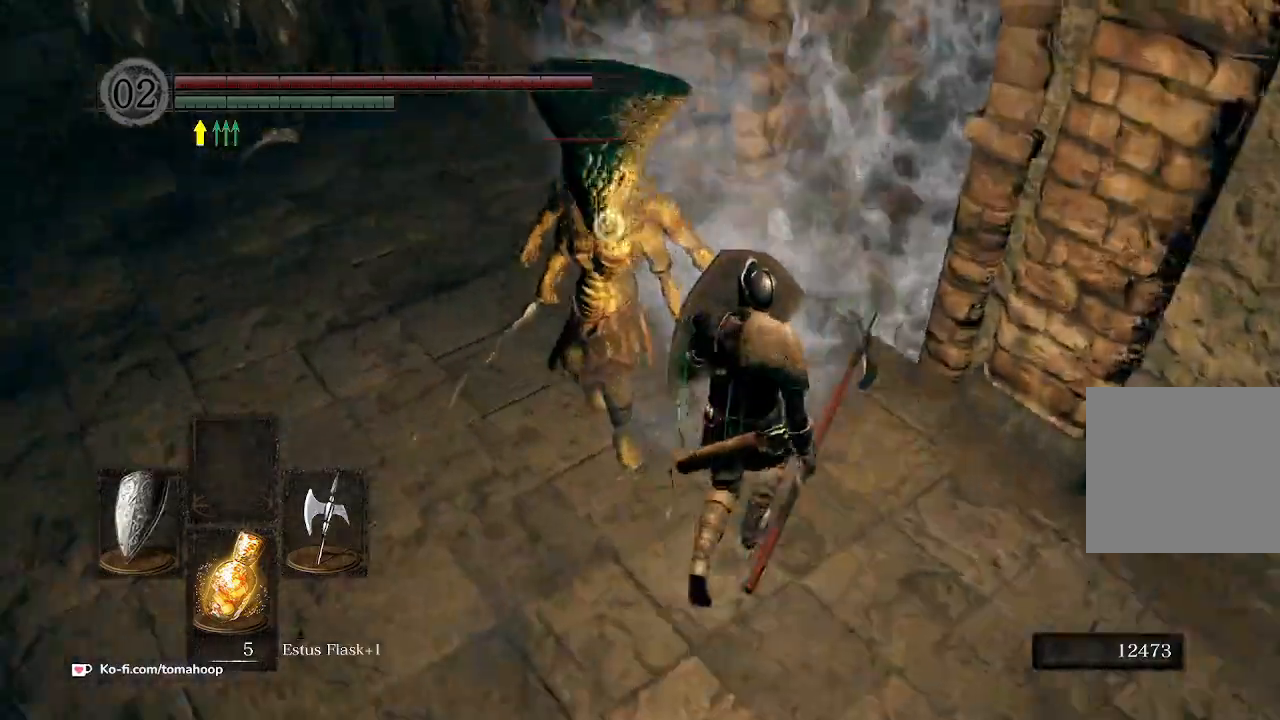
Gameplay with a controller (Xbox layout); each line is a JSON object with the inputs held at the frame after it (dt_ms = milliseconds from this image to that frame). "events" lists button and stick changes between this image and that frame as [ms after this image, input, new state], when the widget could be followed in between.
{"dt_ms": 500, "buttons": [], "left_stick": "up", "right_stick": "center", "events": [[267, "Y", "down"], [333, "Y", "up"], [367, "L1", "up"]]}
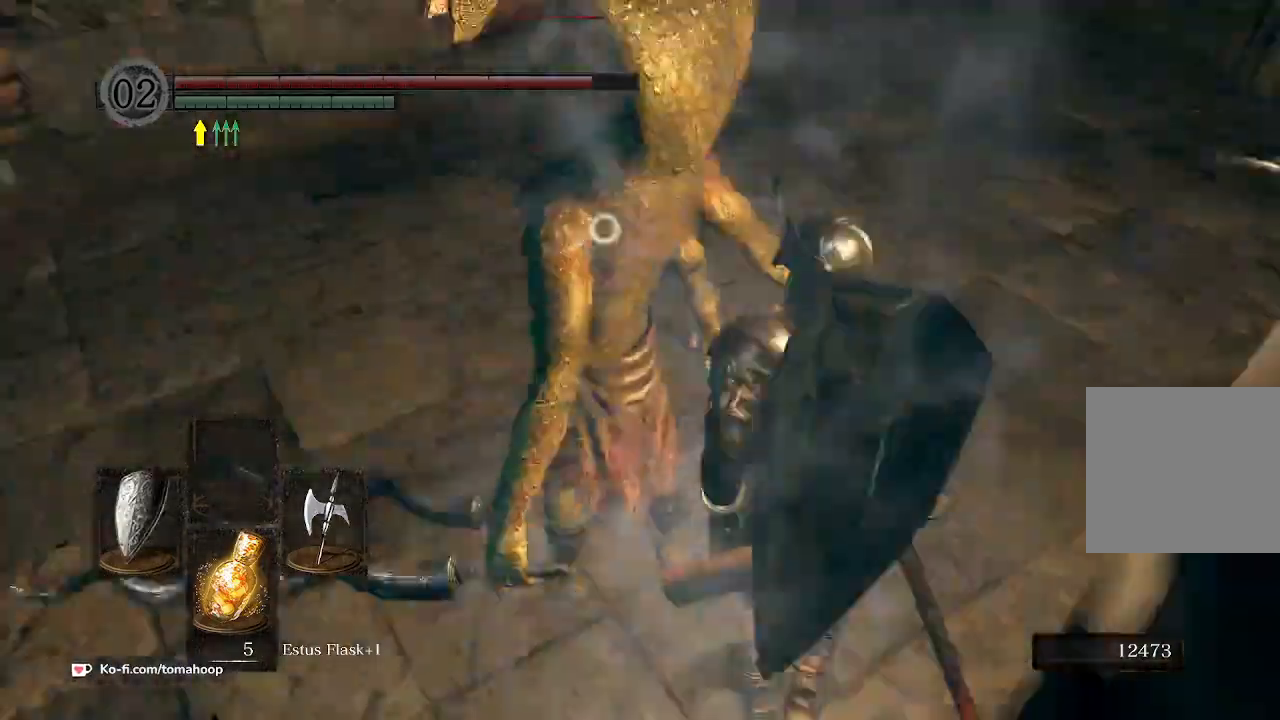
{"dt_ms": 500, "buttons": [], "left_stick": "up", "right_stick": "center", "events": [[267, "R1", "down"], [367, "R1", "up"]]}
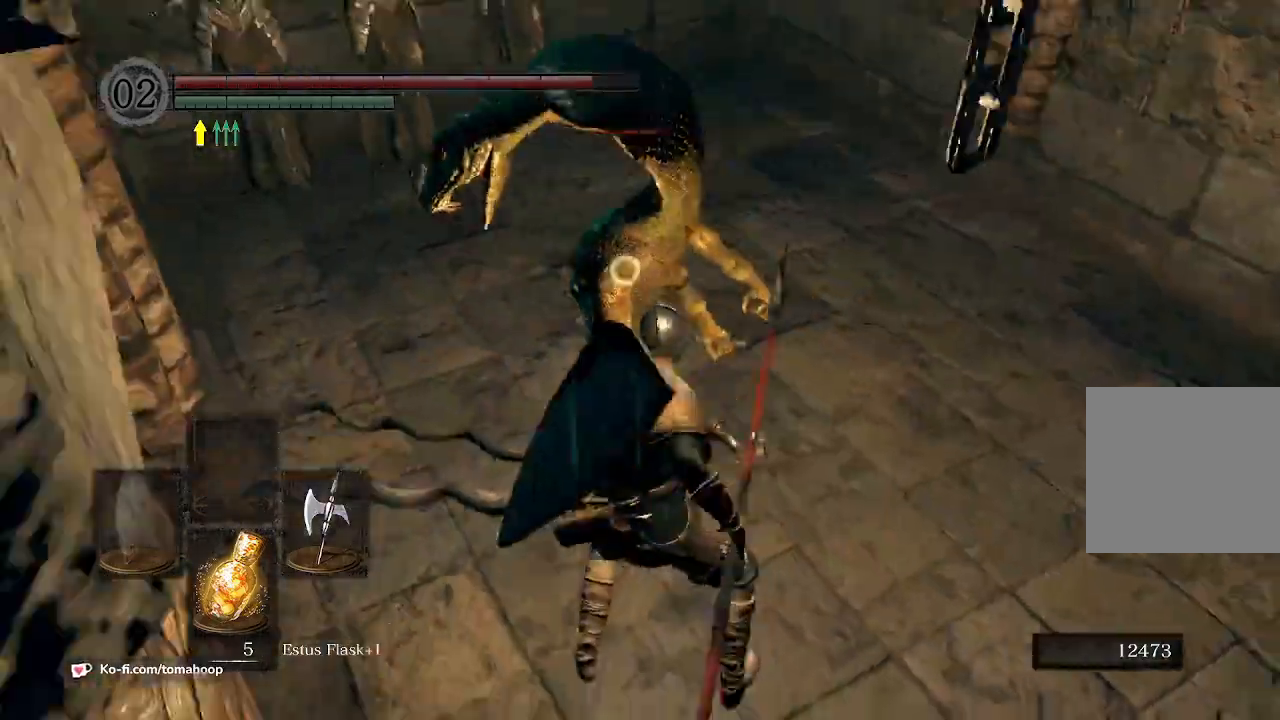
{"dt_ms": 500, "buttons": [], "left_stick": "up", "right_stick": "center", "events": []}
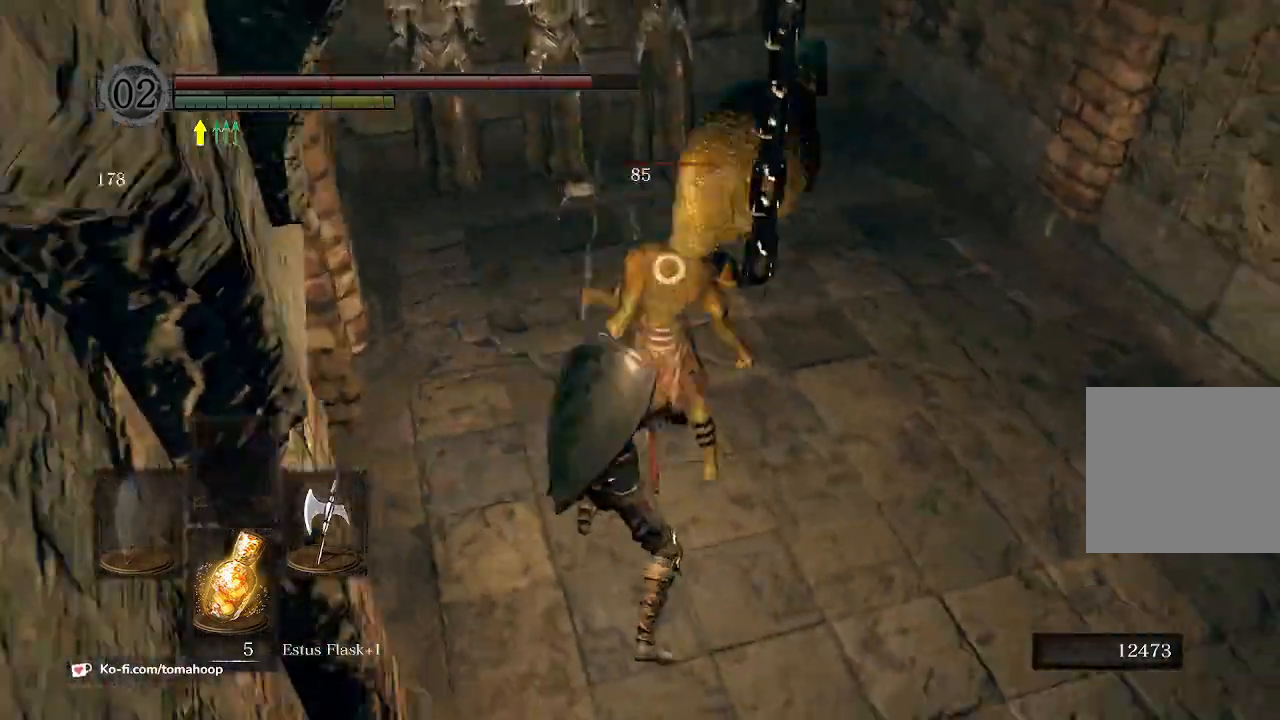
{"dt_ms": 500, "buttons": [], "left_stick": "up-right", "right_stick": "center", "events": [[33, "left_stick", "up-right"]]}
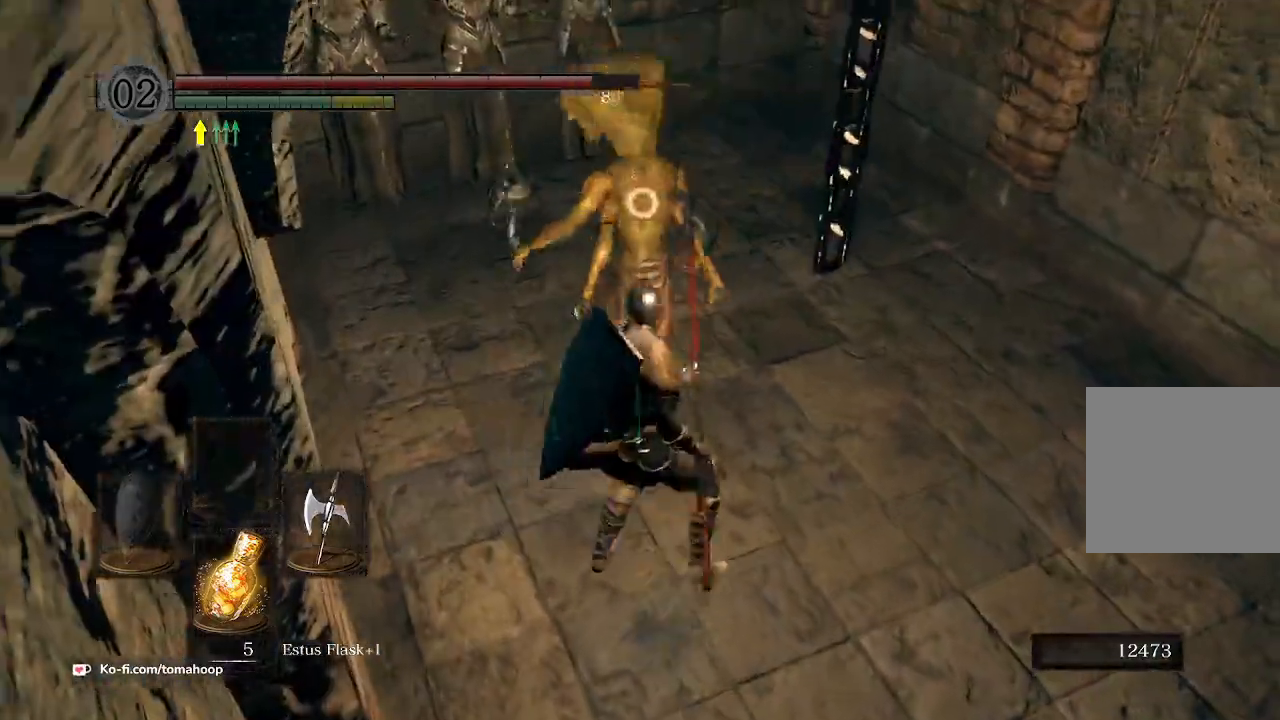
{"dt_ms": 500, "buttons": [], "left_stick": "up", "right_stick": "center", "events": [[267, "left_stick", "up"], [333, "R1", "down"], [433, "R1", "up"]]}
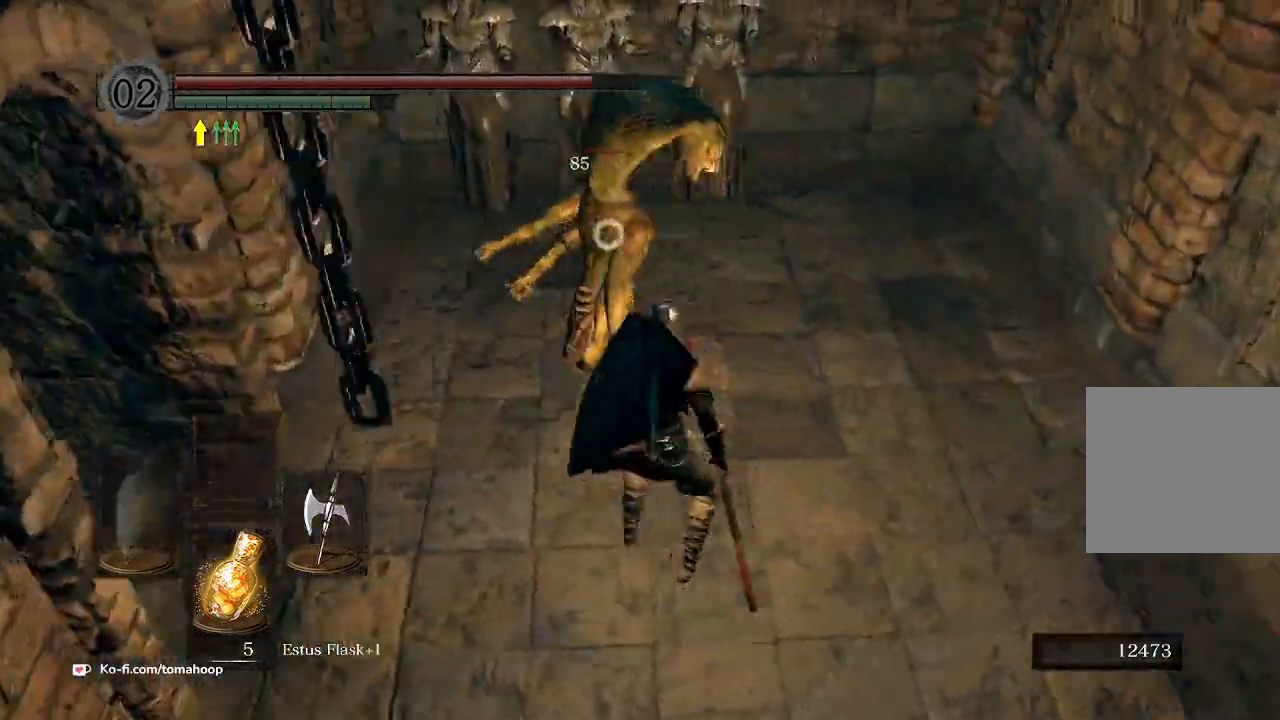
{"dt_ms": 500, "buttons": ["R1"], "left_stick": "up", "right_stick": "center", "events": [[467, "R1", "down"]]}
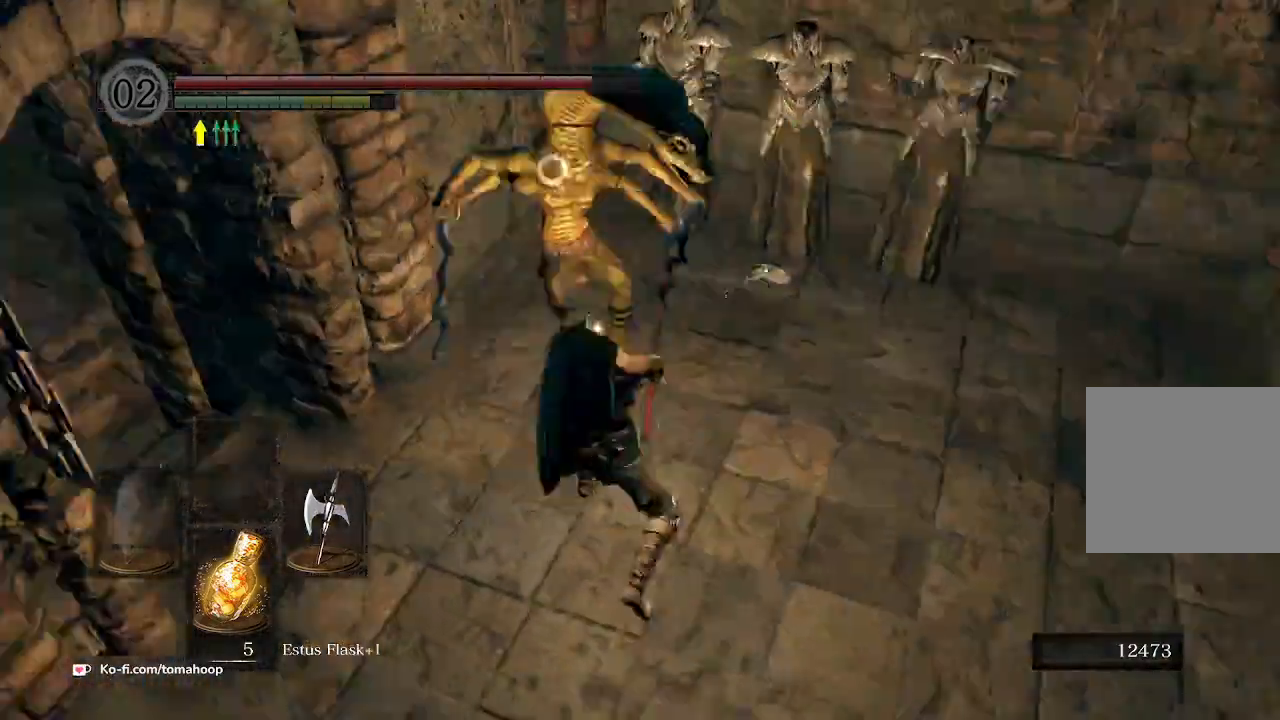
{"dt_ms": 500, "buttons": [], "left_stick": "up", "right_stick": "center", "events": [[67, "R1", "up"], [200, "R1", "down"], [267, "R1", "up"], [367, "R1", "down"], [467, "R1", "up"]]}
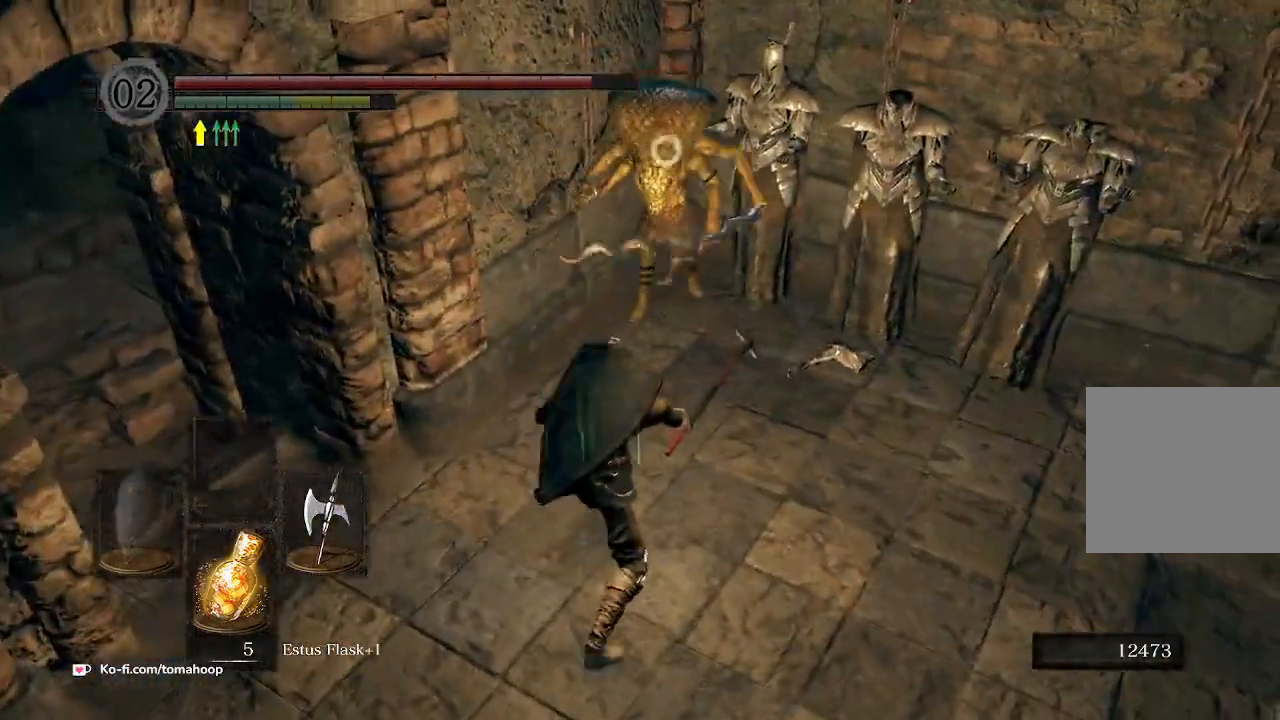
{"dt_ms": 500, "buttons": [], "left_stick": "up", "right_stick": "center", "events": [[67, "R1", "down"], [167, "R1", "up"], [267, "R1", "down"], [367, "R1", "up"]]}
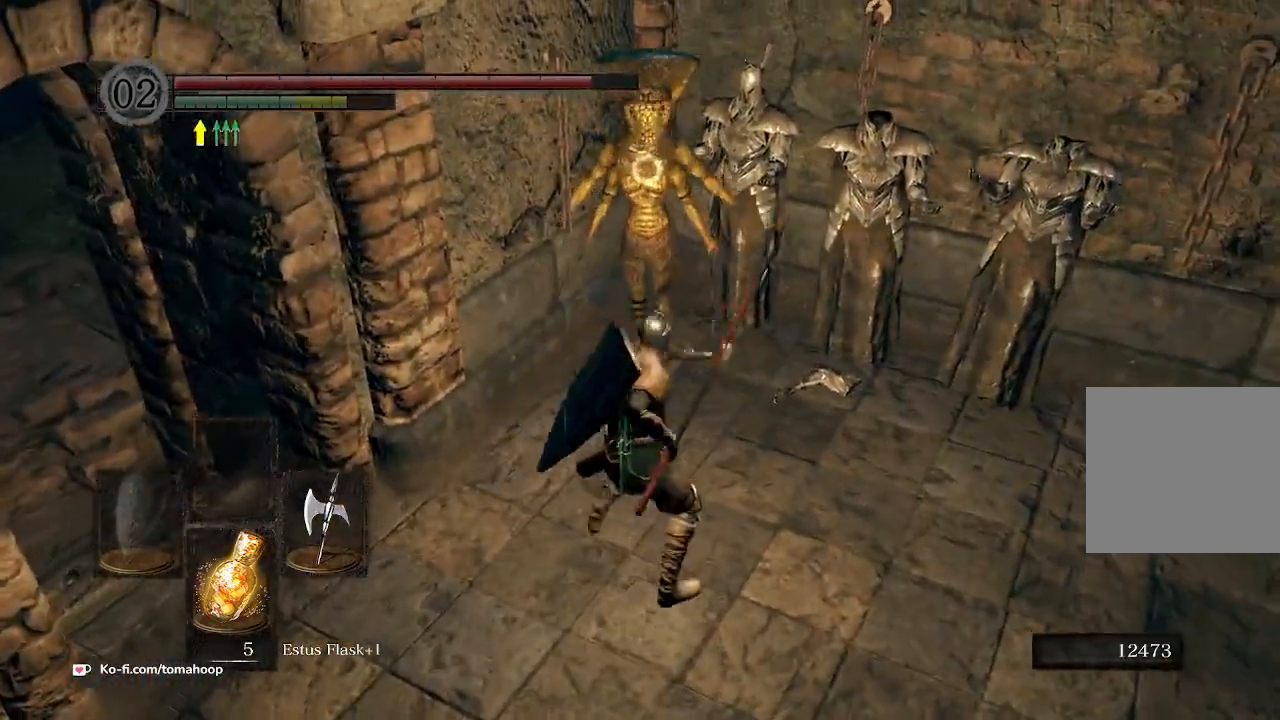
{"dt_ms": 500, "buttons": ["R1"], "left_stick": "up", "right_stick": "center", "events": [[67, "R1", "down"], [200, "R1", "up"], [267, "R1", "down"], [400, "R1", "up"], [467, "R1", "down"]]}
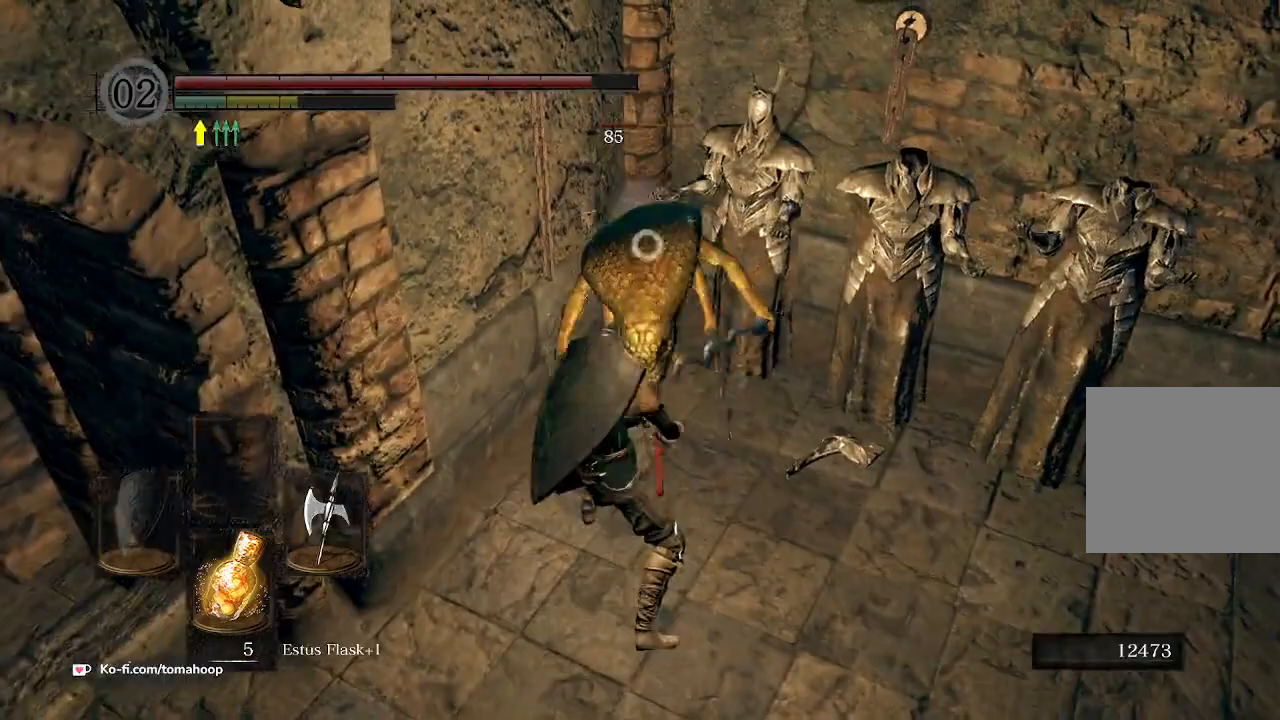
{"dt_ms": 500, "buttons": [], "left_stick": "up", "right_stick": "center", "events": [[100, "R1", "up"], [167, "R1", "down"], [300, "R1", "up"], [367, "R1", "down"], [500, "R1", "up"]]}
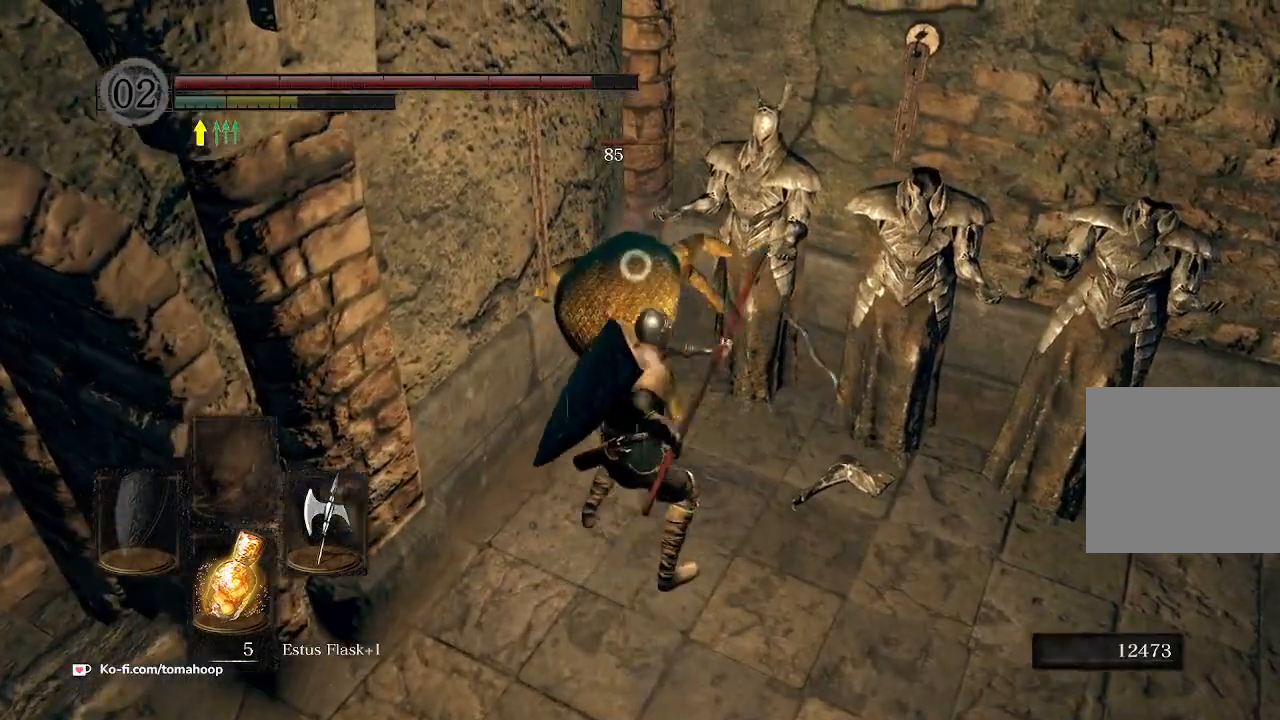
{"dt_ms": 500, "buttons": [], "left_stick": "down-right", "right_stick": "center", "events": [[367, "left_stick", "right"], [433, "left_stick", "down-right"]]}
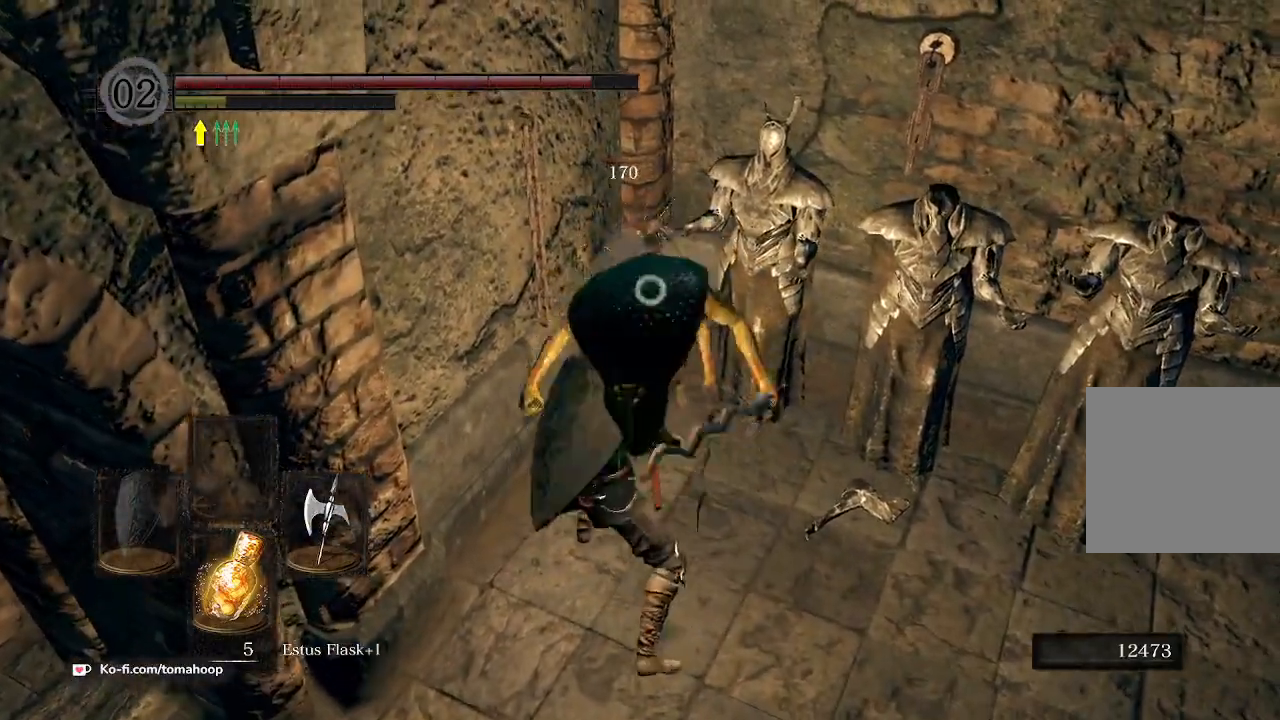
{"dt_ms": 500, "buttons": [], "left_stick": "down", "right_stick": "center", "events": [[100, "left_stick", "down"]]}
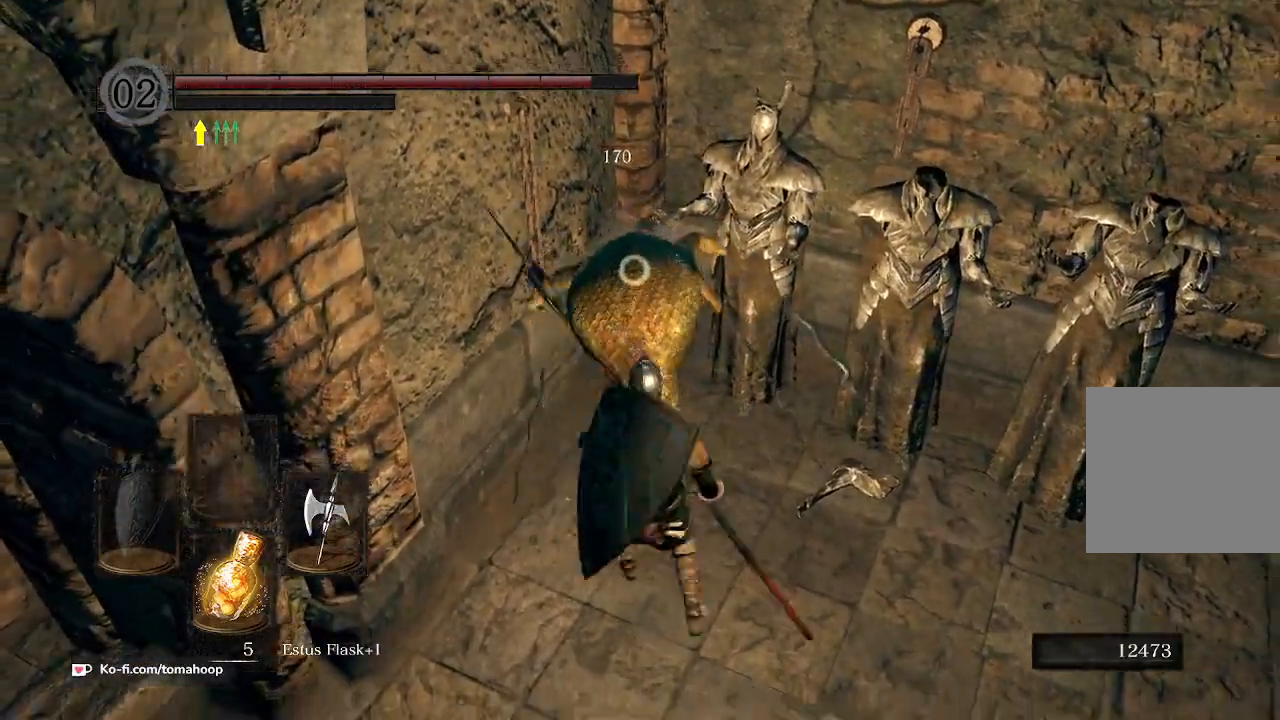
{"dt_ms": 500, "buttons": [], "left_stick": "down", "right_stick": "center", "events": [[200, "R1", "down"], [300, "R1", "up"]]}
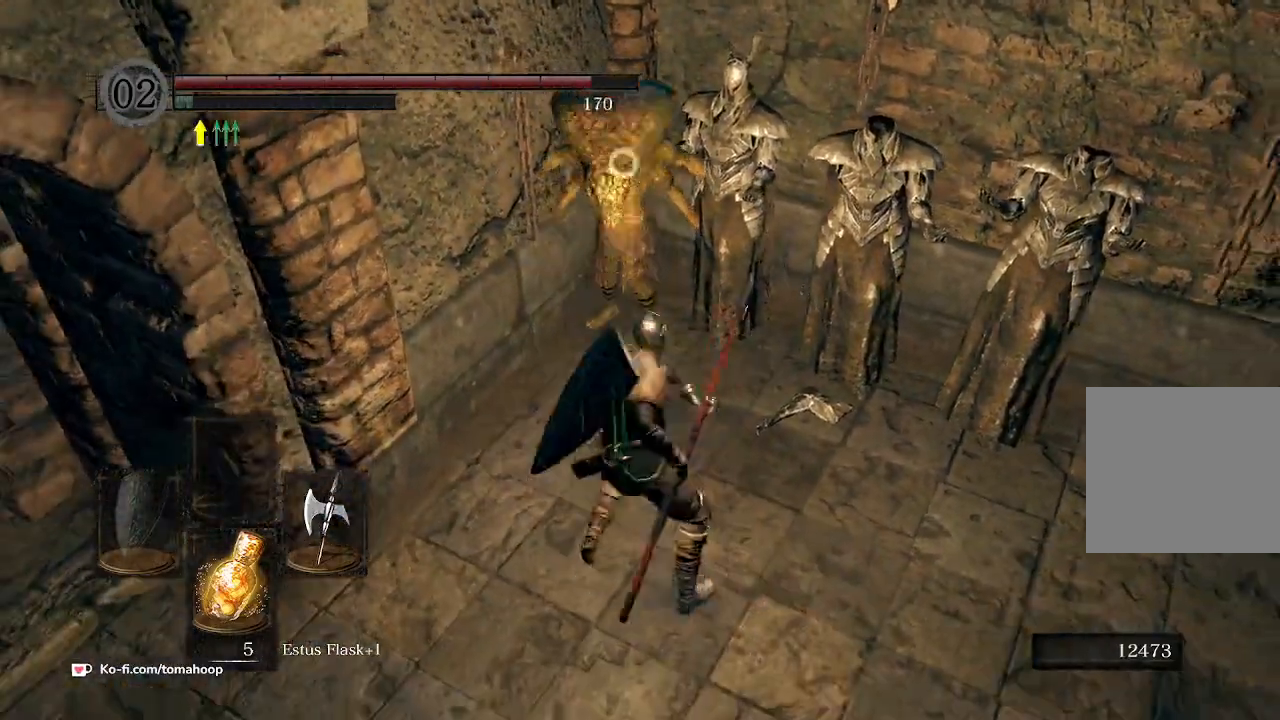
{"dt_ms": 500, "buttons": [], "left_stick": "down", "right_stick": "left", "events": [[233, "right_stick", "left"], [267, "R3", "down"], [367, "R3", "up"]]}
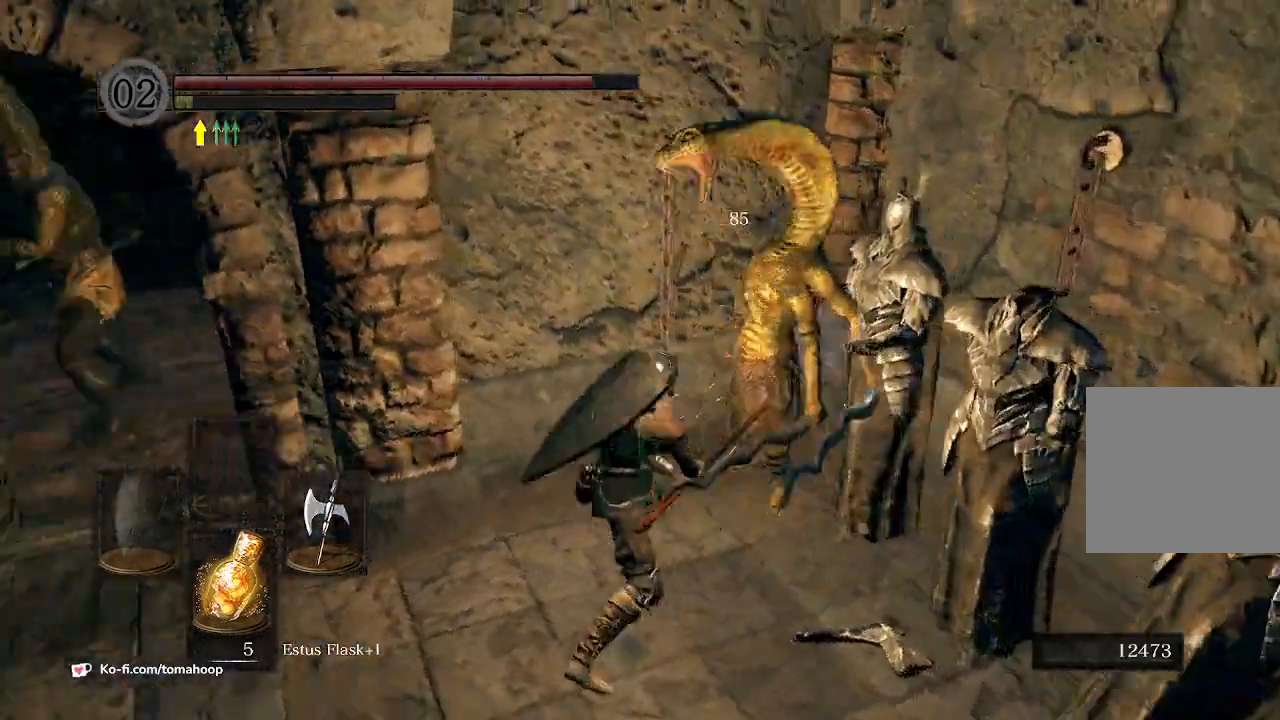
{"dt_ms": 500, "buttons": [], "left_stick": "down-left", "right_stick": "center", "events": [[167, "left_stick", "down-left"], [467, "right_stick", "center"]]}
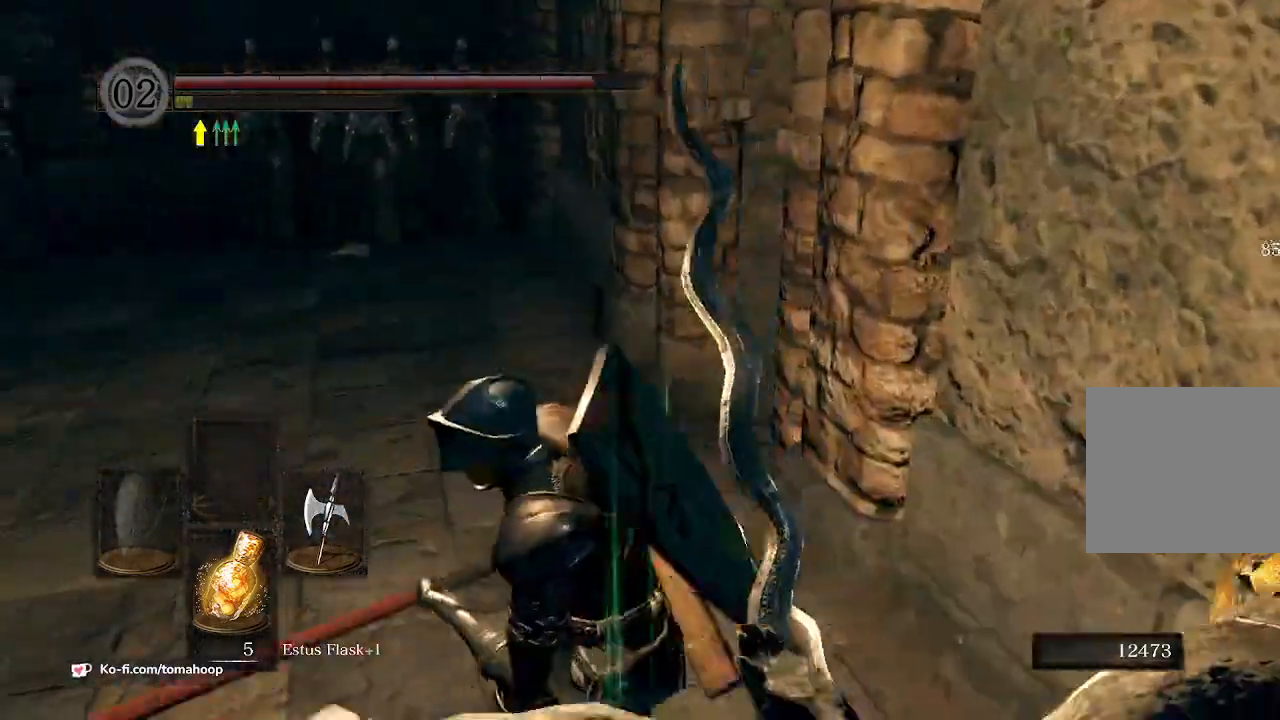
{"dt_ms": 1000, "buttons": [], "left_stick": "down-right", "right_stick": "right"}
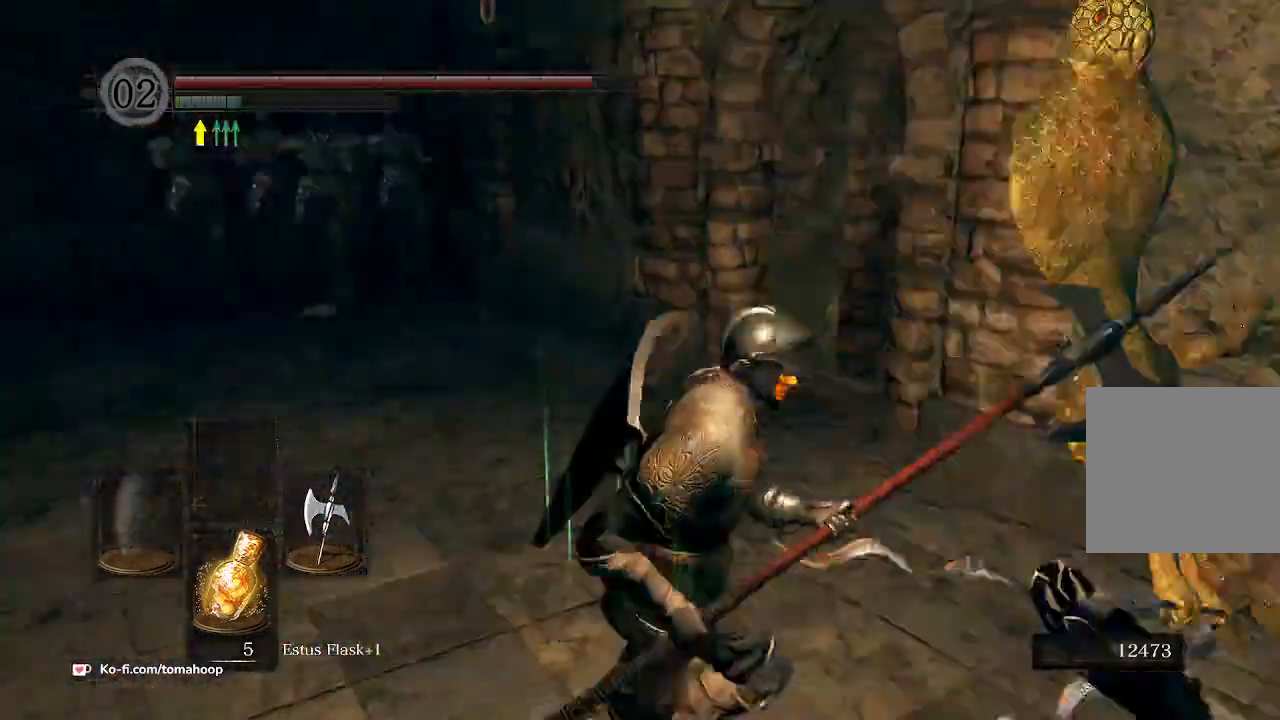
{"dt_ms": 500, "buttons": [], "left_stick": "up-left", "right_stick": "right", "events": [[33, "left_stick", "down"], [167, "left_stick", "down-left"], [167, "right_stick", "center"], [333, "left_stick", "left"], [400, "right_stick", "right"], [433, "left_stick", "up-left"]]}
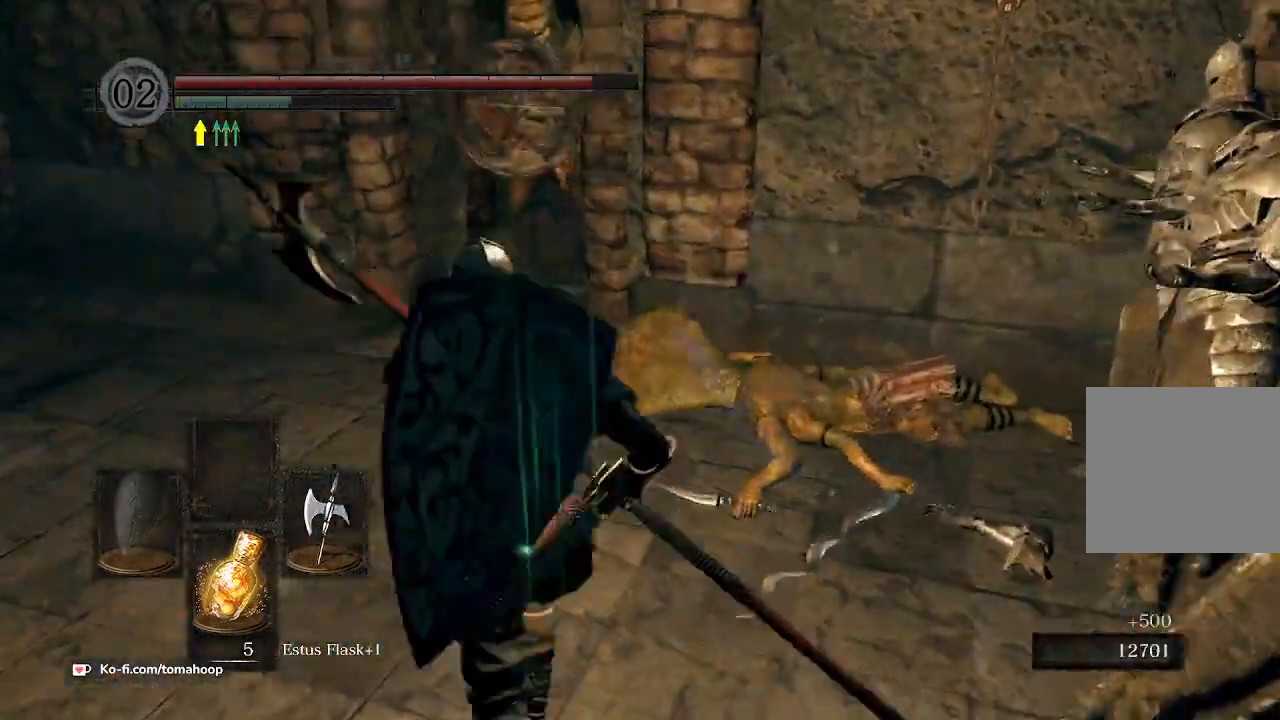
{"dt_ms": 500, "buttons": [], "left_stick": "left", "right_stick": "center", "events": [[33, "right_stick", "down-right"], [133, "R3", "down"], [133, "right_stick", "center"], [233, "R3", "up"], [367, "left_stick", "left"]]}
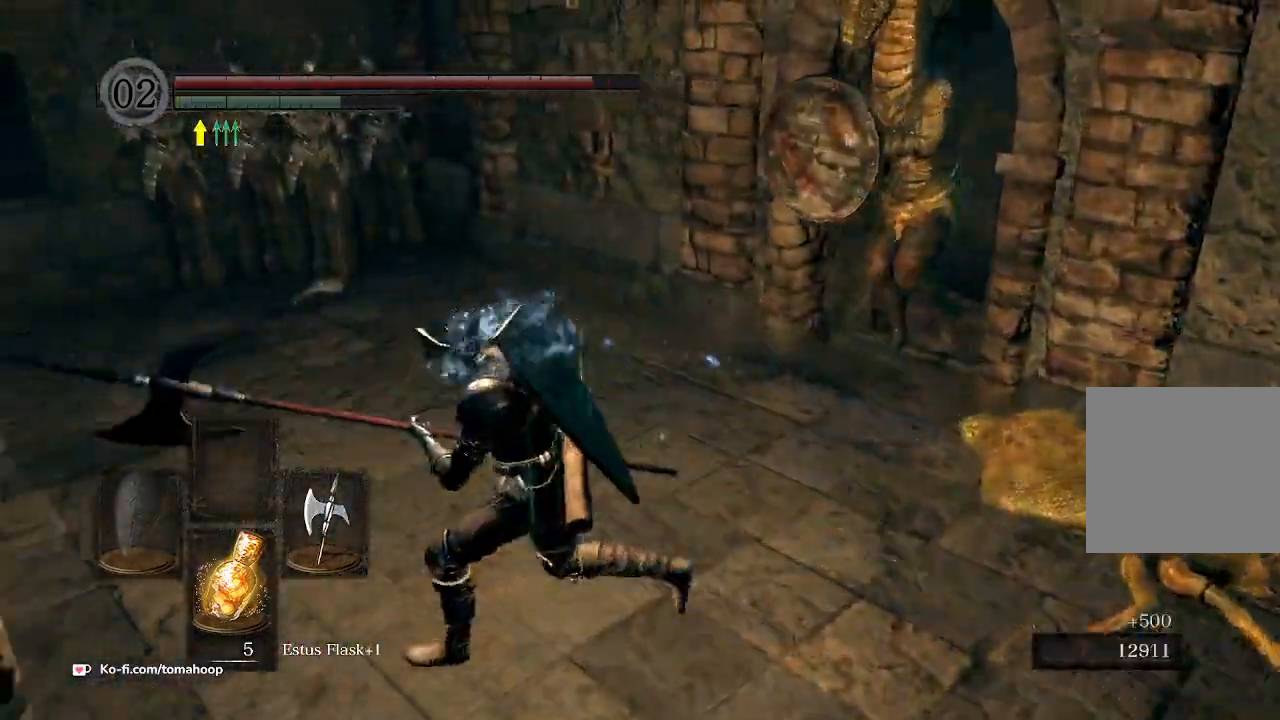
{"dt_ms": 500, "buttons": [], "left_stick": "down", "right_stick": "center", "events": [[167, "left_stick", "up-right"], [233, "left_stick", "right"], [333, "left_stick", "down-right"], [433, "left_stick", "down"]]}
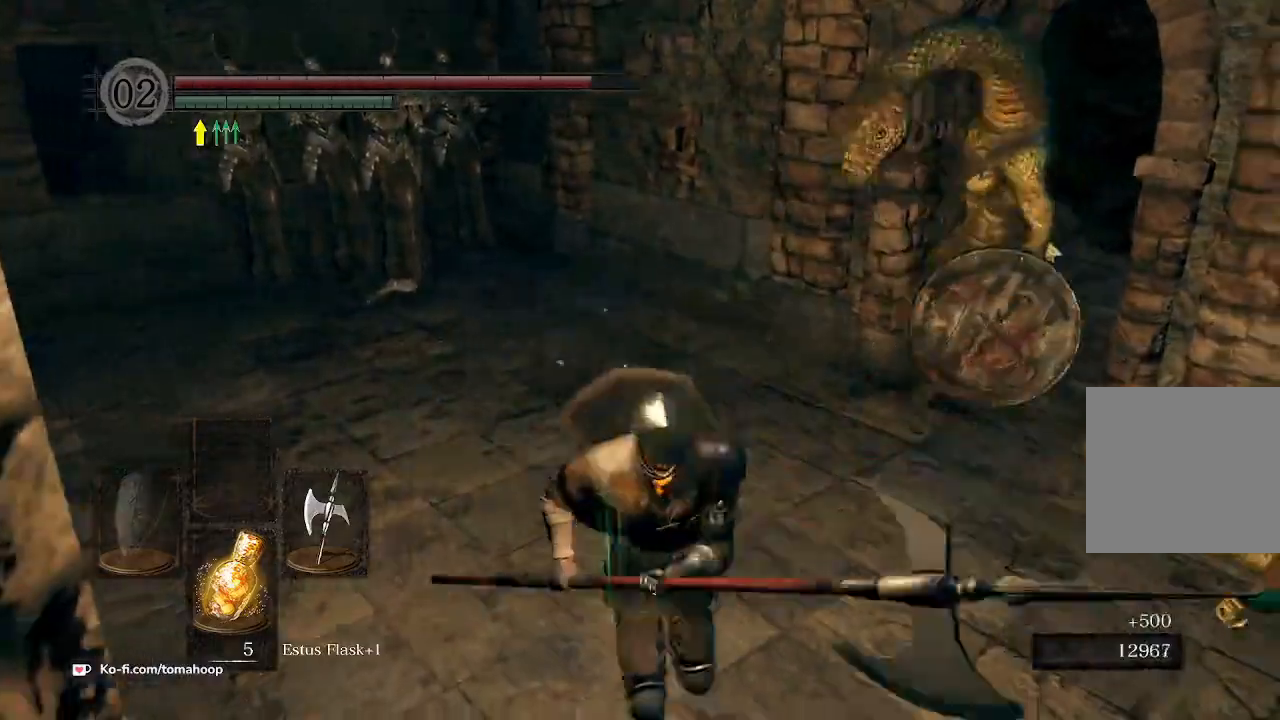
{"dt_ms": 500, "buttons": [], "left_stick": "up", "right_stick": "center", "events": [[67, "Y", "down"], [100, "Y", "up"], [100, "left_stick", "down-right"], [267, "right_stick", "up"], [300, "R3", "down"], [300, "left_stick", "up-right"], [367, "left_stick", "up"], [400, "R3", "up"], [400, "right_stick", "center"]]}
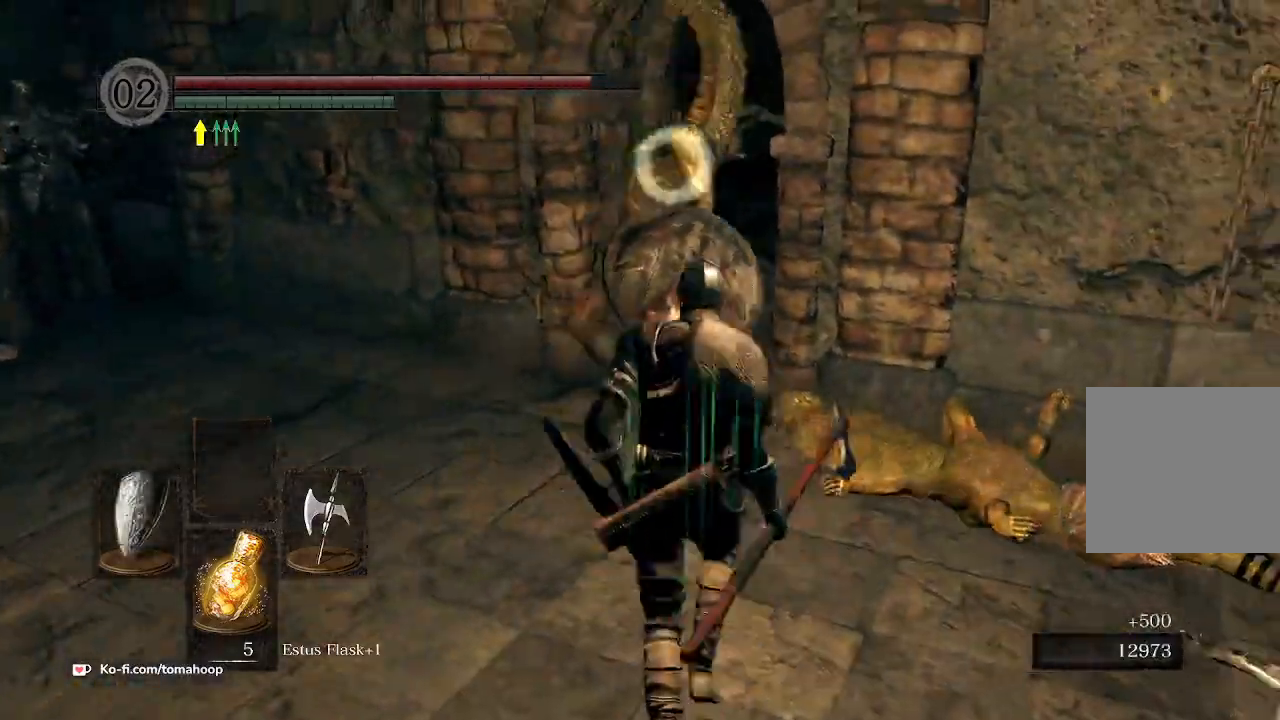
{"dt_ms": 500, "buttons": [], "left_stick": "up", "right_stick": "center", "events": [[133, "L2", "down"], [233, "L2", "up"]]}
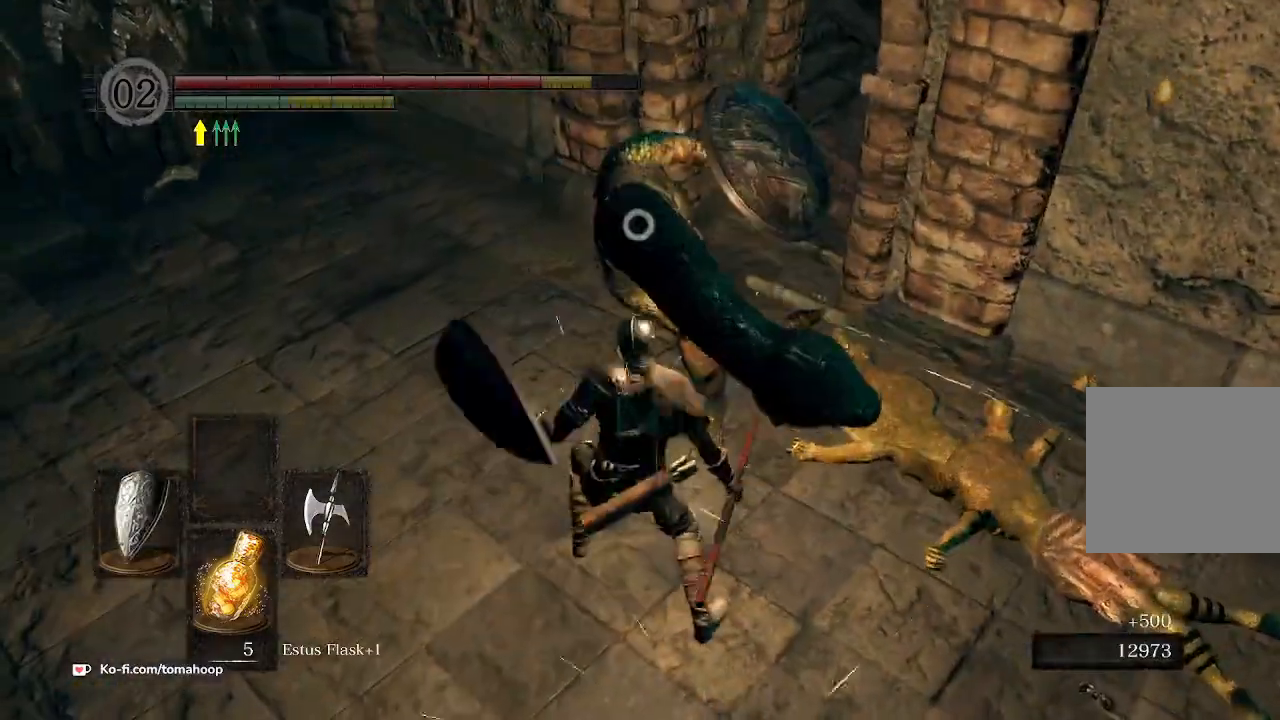
{"dt_ms": 500, "buttons": ["L1"], "left_stick": "up-right", "right_stick": "center", "events": [[400, "L1", "down"], [467, "left_stick", "up-right"]]}
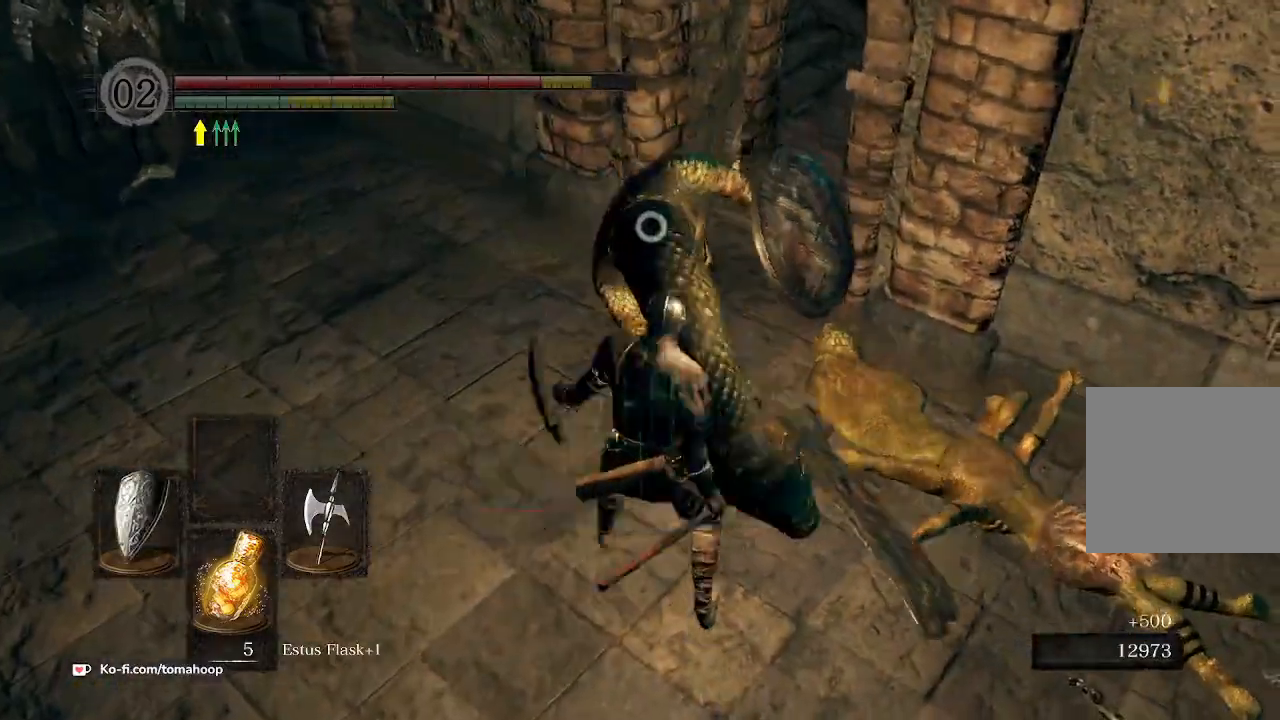
{"dt_ms": 500, "buttons": [], "left_stick": "up", "right_stick": "center", "events": [[367, "Y", "down"], [400, "L1", "up"], [467, "Y", "up"], [500, "left_stick", "up"]]}
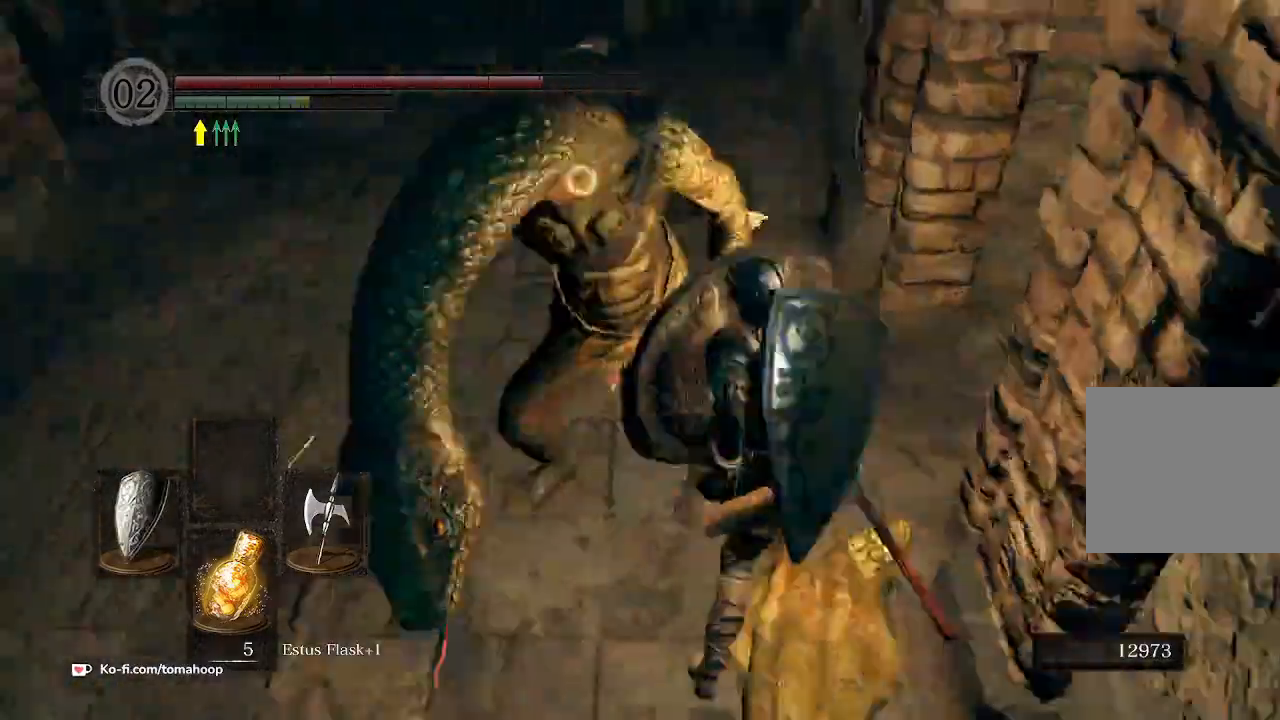
{"dt_ms": 500, "buttons": [], "left_stick": "up-right", "right_stick": "center", "events": [[100, "left_stick", "up-left"], [267, "left_stick", "up"], [367, "left_stick", "up-right"]]}
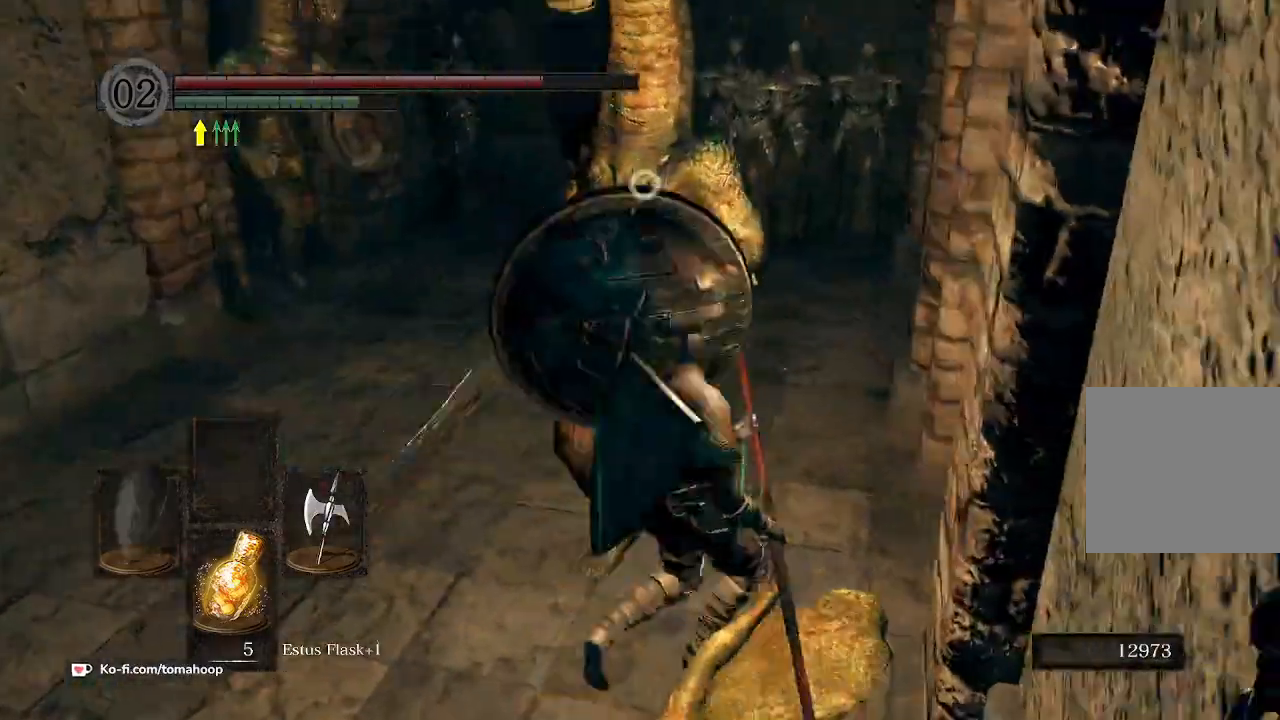
{"dt_ms": 500, "buttons": ["L1"], "left_stick": "left", "right_stick": "center", "events": [[133, "left_stick", "up-left"], [167, "L1", "down"], [500, "left_stick", "left"]]}
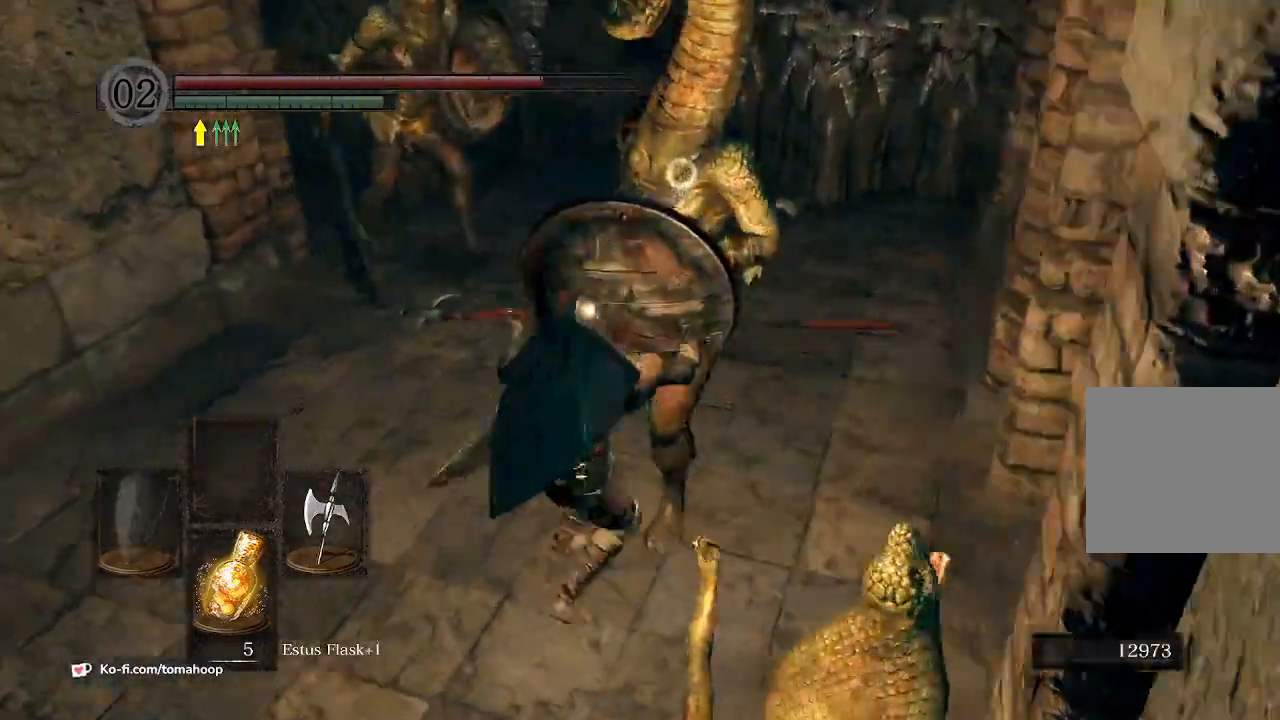
{"dt_ms": 500, "buttons": ["L1"], "left_stick": "up", "right_stick": "center", "events": [[33, "Y", "down"], [67, "Y", "up"], [67, "left_stick", "down-right"], [133, "left_stick", "right"], [267, "R3", "down"], [300, "left_stick", "up-right"], [333, "right_stick", "right"], [367, "R3", "up"], [433, "left_stick", "up"], [500, "right_stick", "center"]]}
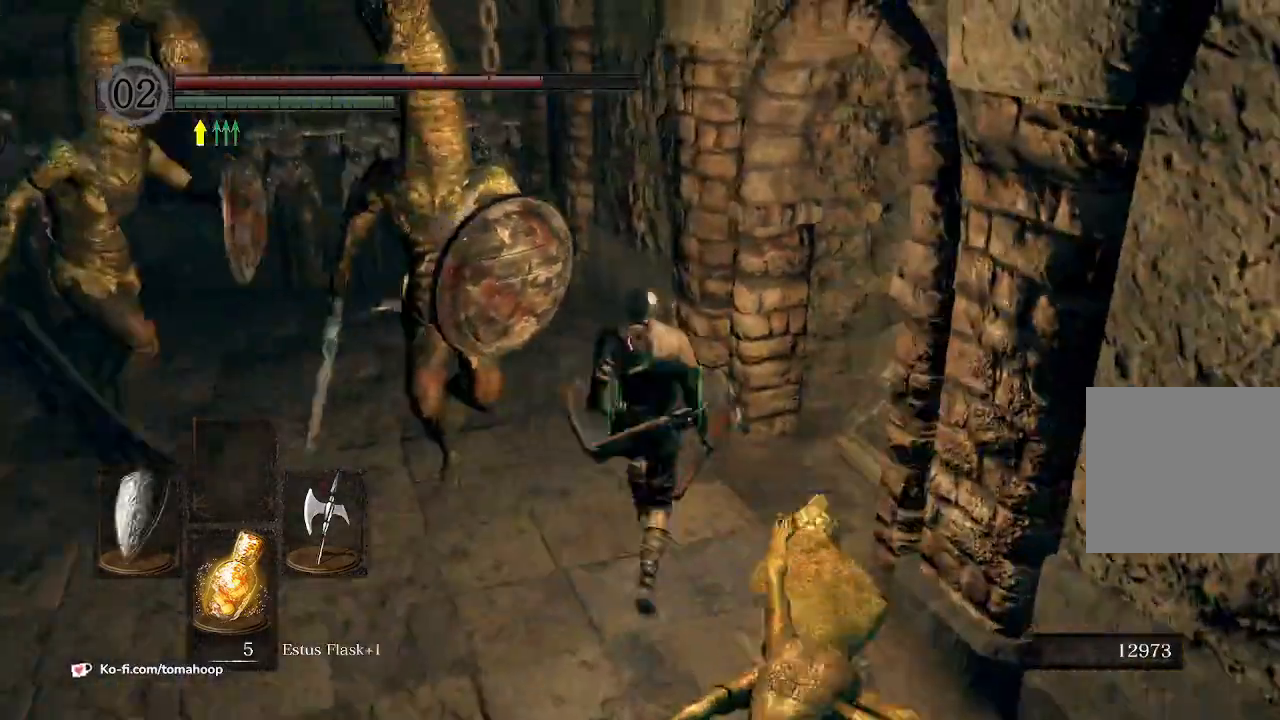
{"dt_ms": 500, "buttons": ["B"], "left_stick": "down", "right_stick": "center", "events": [[100, "left_stick", "left"], [167, "left_stick", "down-left"], [200, "B", "down"], [367, "L1", "up"], [367, "left_stick", "down"]]}
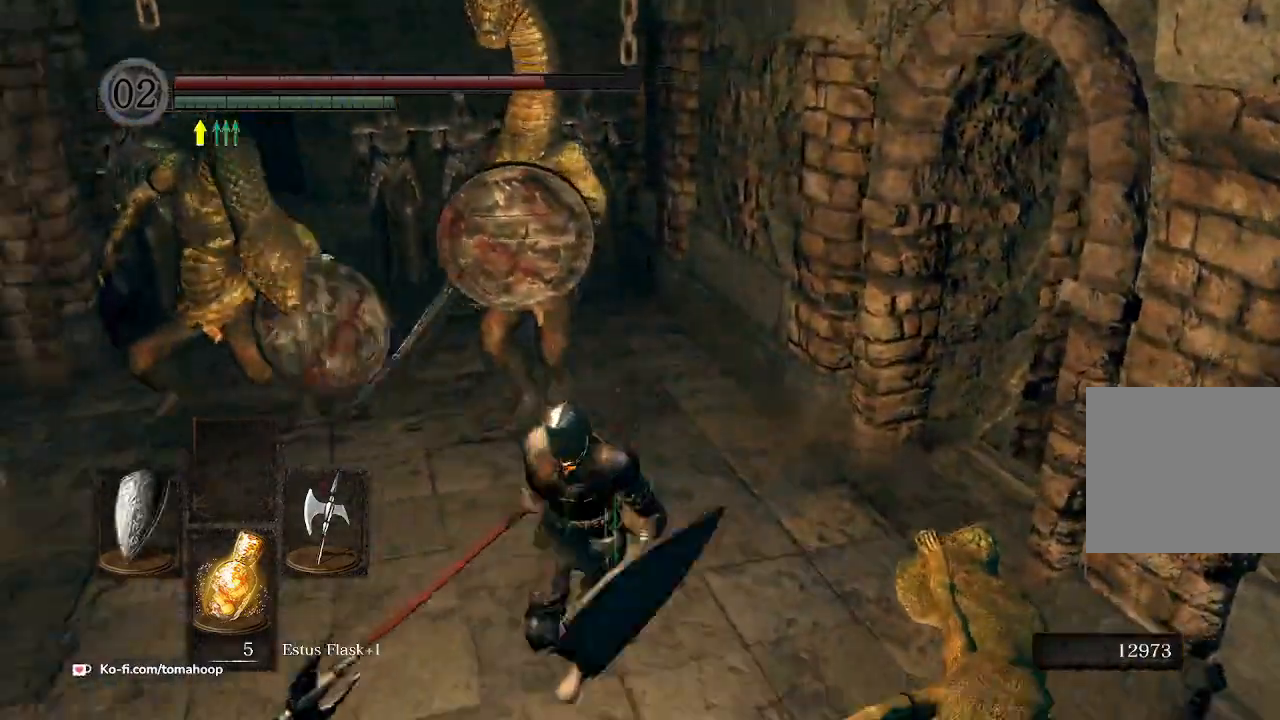
{"dt_ms": 500, "buttons": ["B"], "left_stick": "down", "right_stick": "center", "events": []}
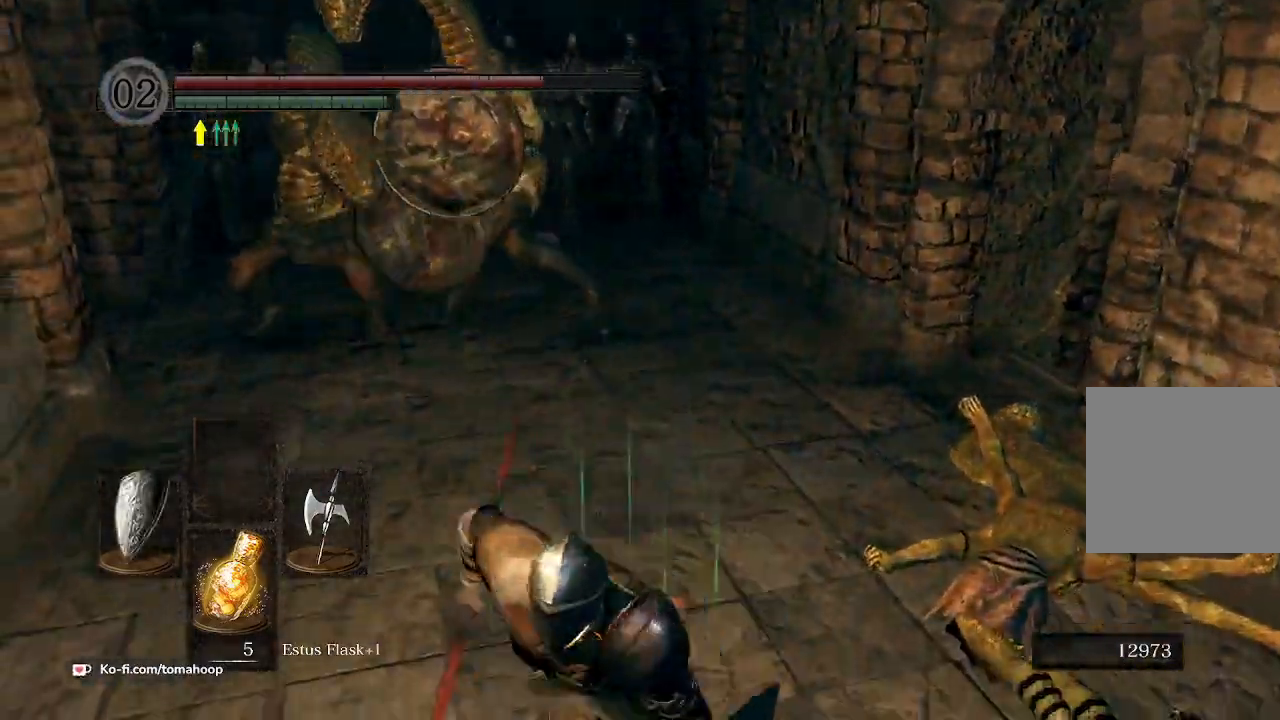
{"dt_ms": 500, "buttons": [], "left_stick": "up-right", "right_stick": "left", "events": [[267, "left_stick", "right"], [400, "B", "up"], [433, "left_stick", "up-right"], [433, "right_stick", "left"]]}
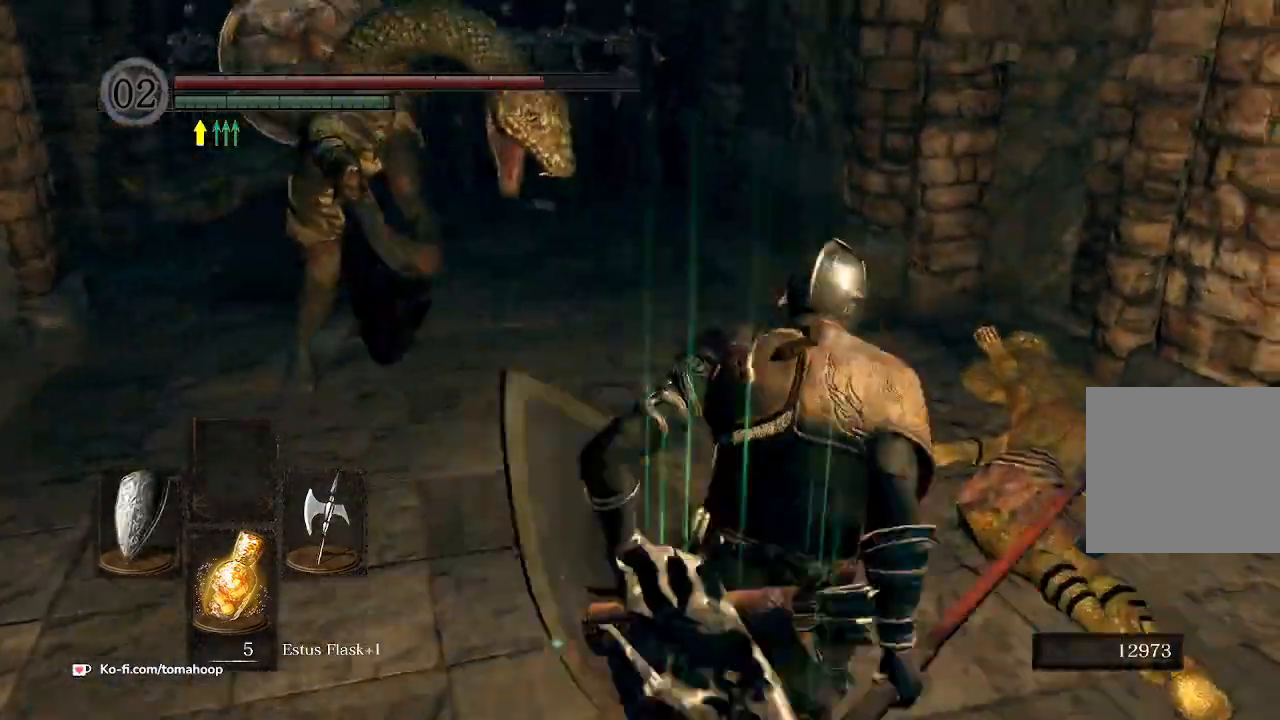
{"dt_ms": 500, "buttons": ["B"], "left_stick": "up", "right_stick": "left", "events": [[267, "left_stick", "up"], [467, "B", "down"]]}